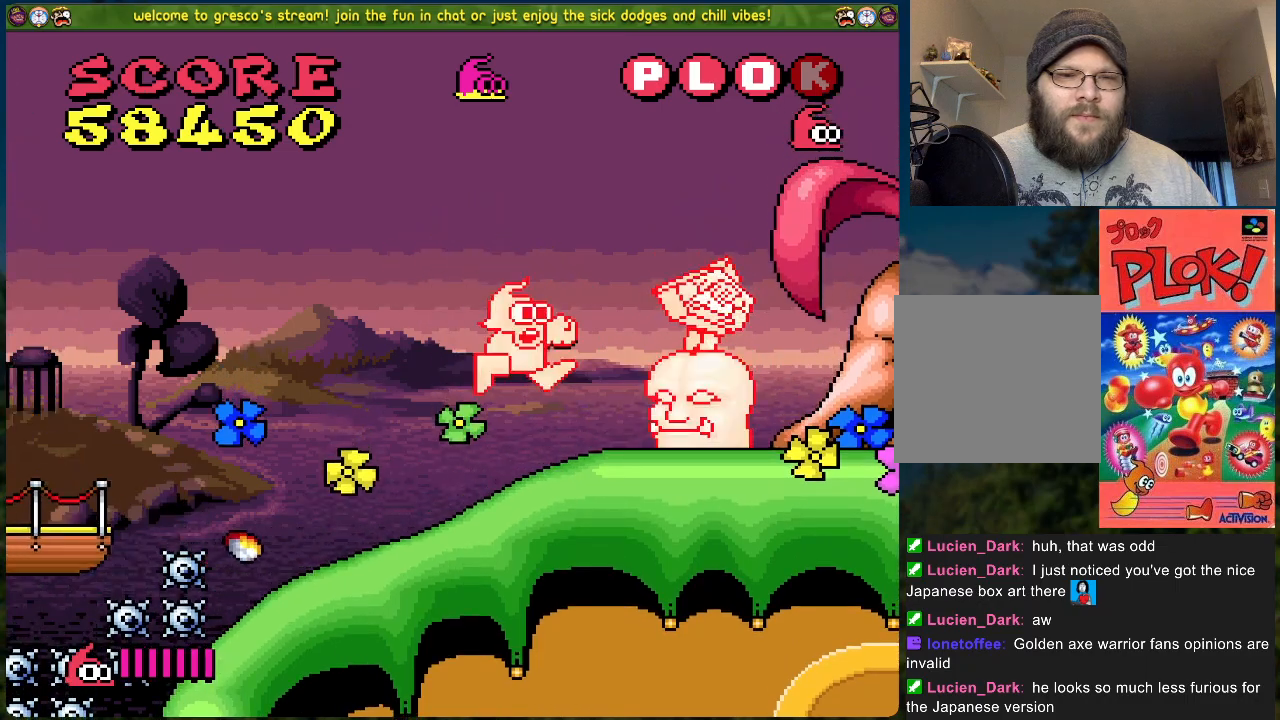
Gameplay with a controller (Xbox layout); each line is a JSON object with the inputs held at the frame after it. "events" lists button and stick changes between this image and that frame as [ms after this image, input, new state], when the widget could be followed in between. Not read: right_stick.
{"buttons": ["A", "DPAD_RIGHT"], "left_stick": "center", "events": [[50, "X", "down"], [134, "X", "up"], [201, "A", "down"], [452, "DPAD_RIGHT", "down"]]}
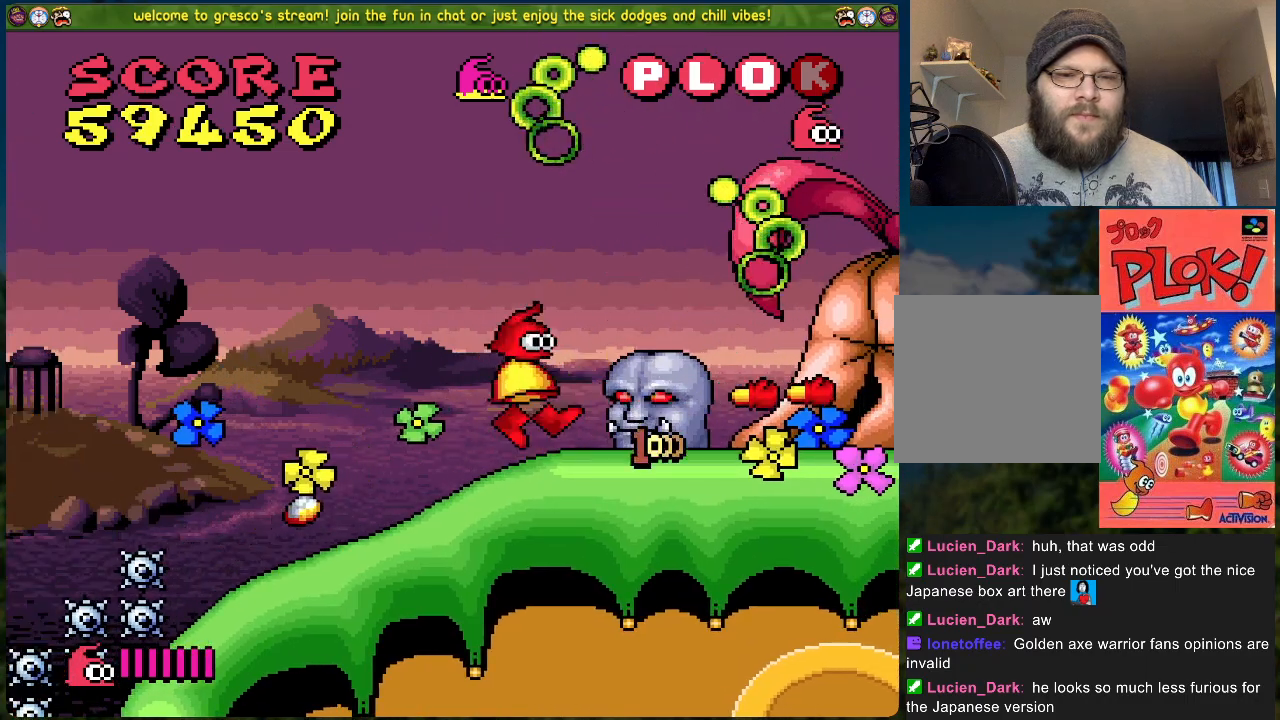
{"buttons": ["DPAD_RIGHT"], "left_stick": "center", "events": [[234, "A", "up"], [234, "DPAD_RIGHT", "up"], [334, "DPAD_RIGHT", "down"]]}
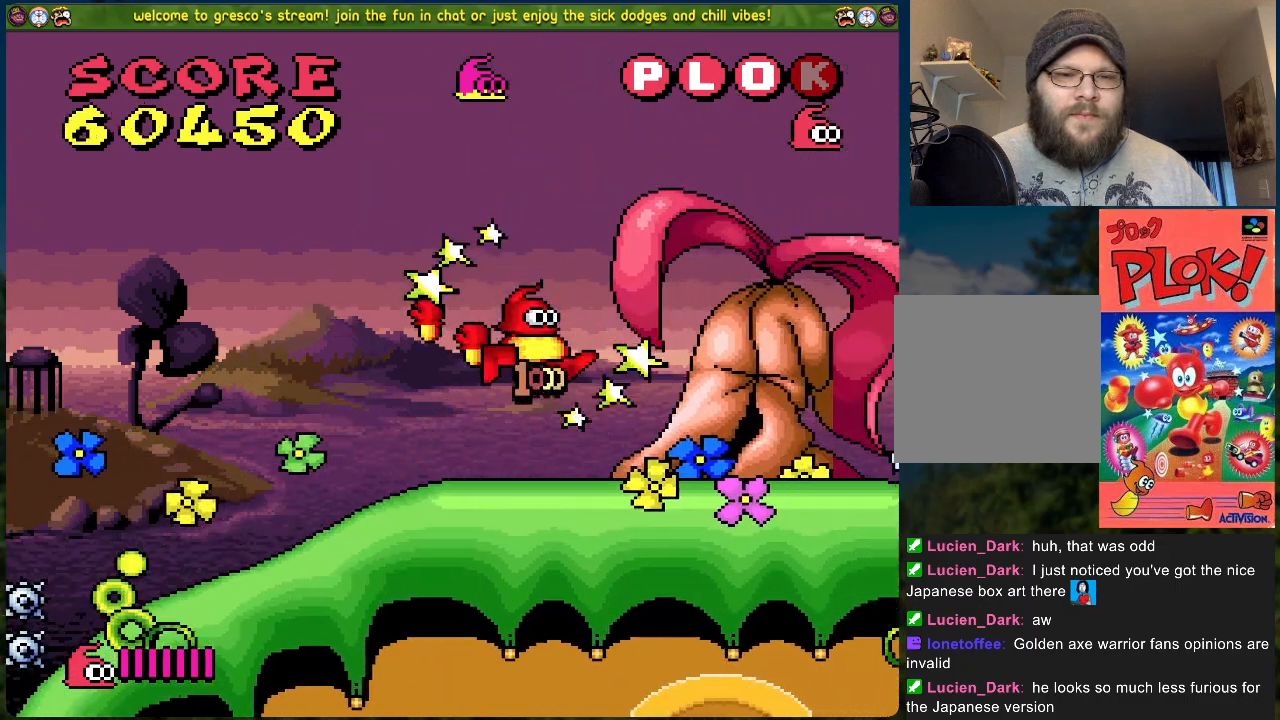
{"buttons": ["DPAD_RIGHT"], "left_stick": "center", "events": []}
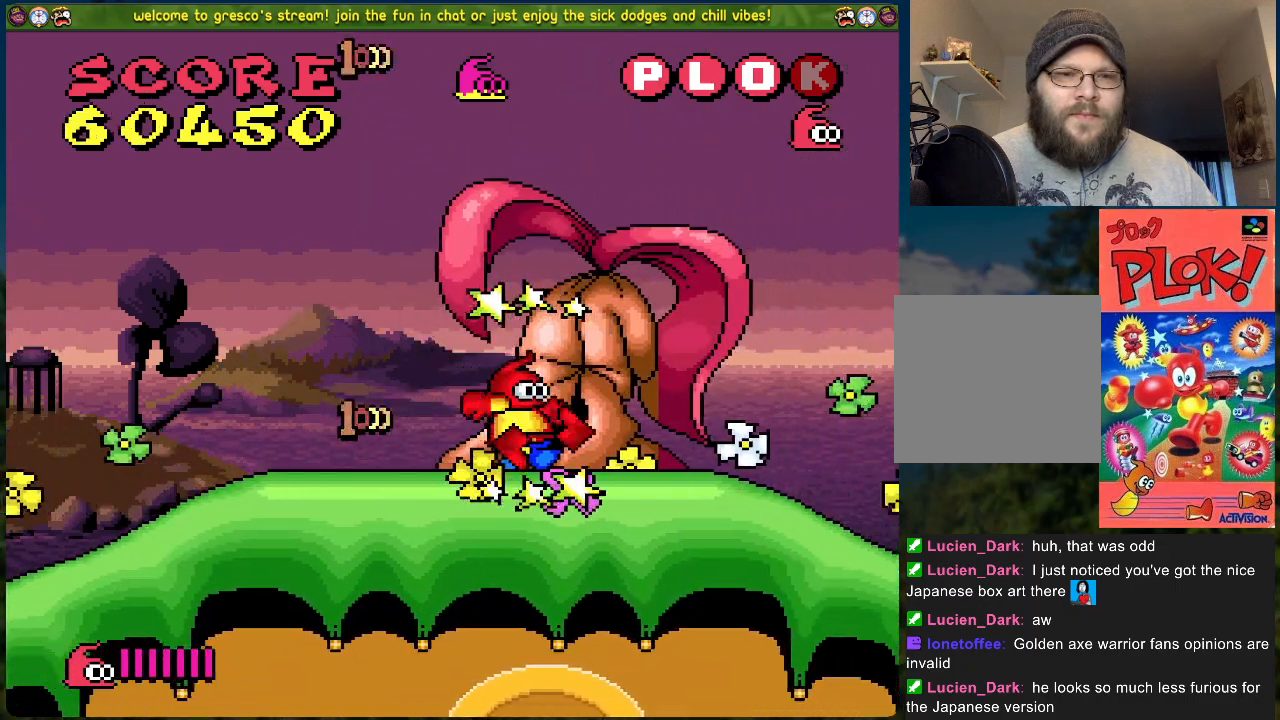
{"buttons": ["DPAD_RIGHT"], "left_stick": "center", "events": []}
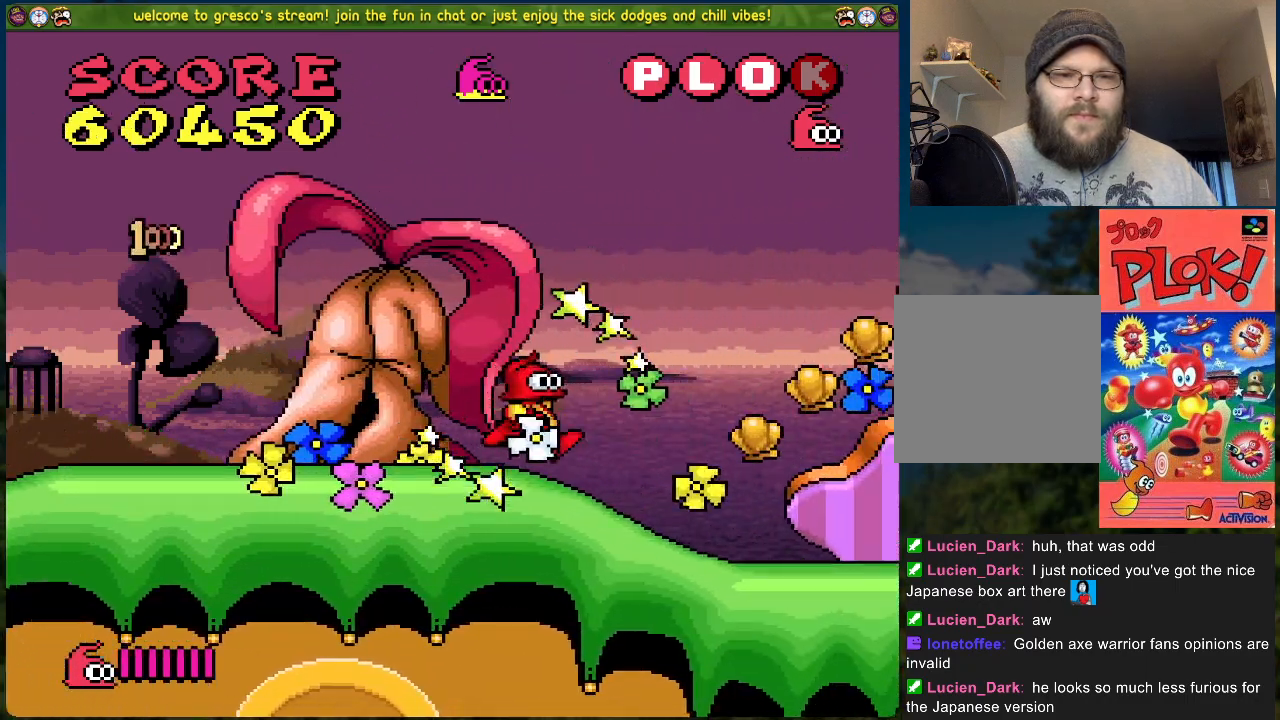
{"buttons": ["B", "DPAD_RIGHT"], "left_stick": "center", "events": [[201, "B", "down"]]}
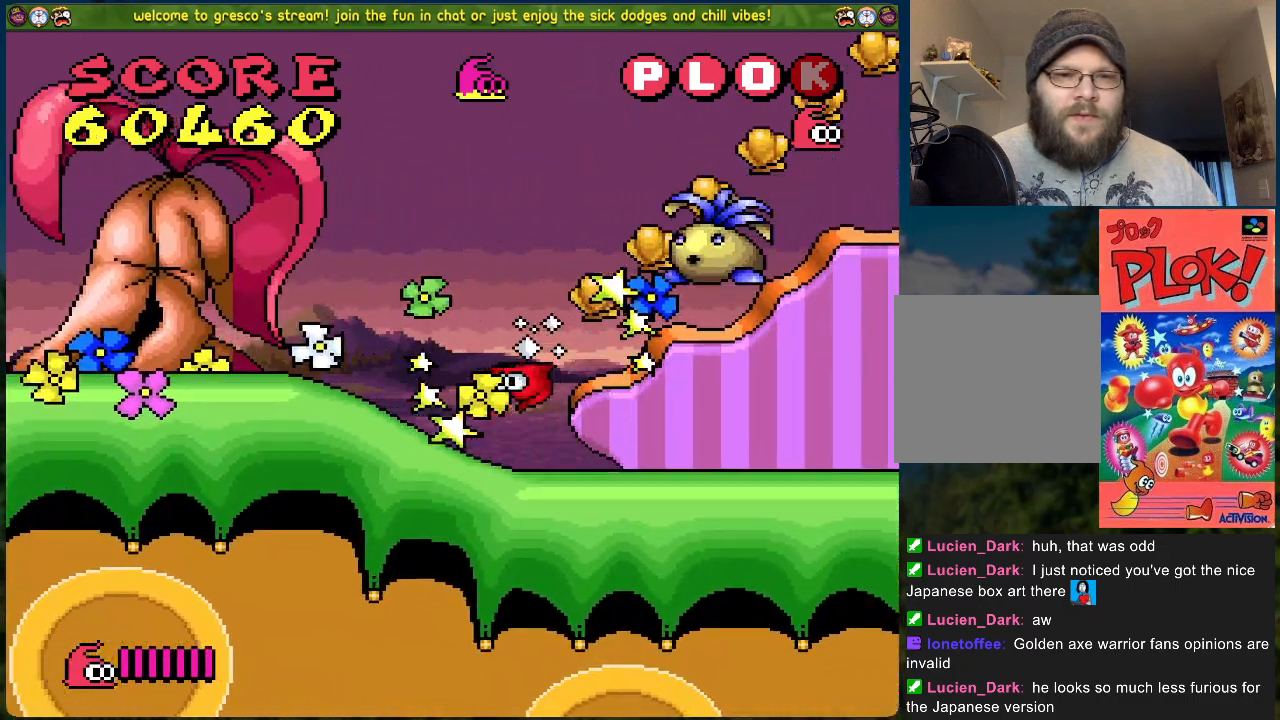
{"buttons": ["DPAD_UP"], "left_stick": "center", "events": [[351, "B", "up"], [434, "DPAD_RIGHT", "up"], [484, "DPAD_UP", "down"]]}
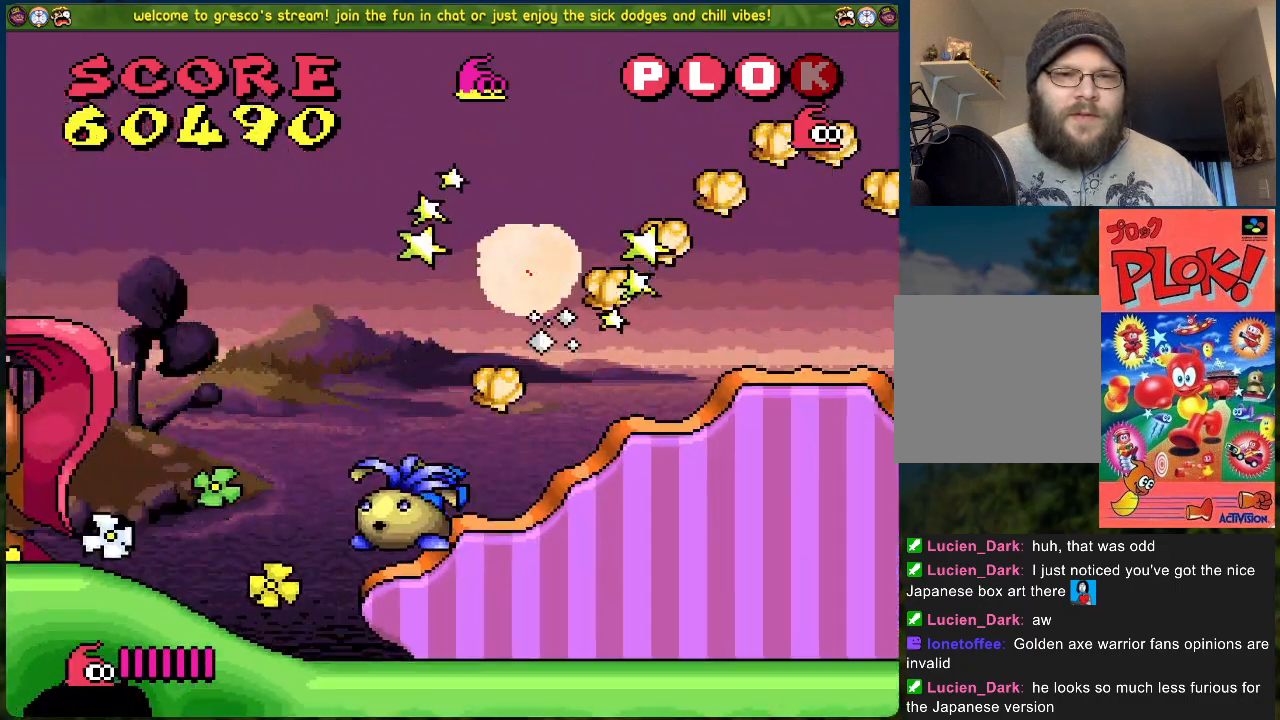
{"buttons": ["A", "DPAD_RIGHT"], "left_stick": "center", "events": [[17, "DPAD_LEFT", "down"], [67, "DPAD_UP", "up"], [268, "DPAD_LEFT", "up"], [318, "DPAD_RIGHT", "down"], [385, "A", "down"]]}
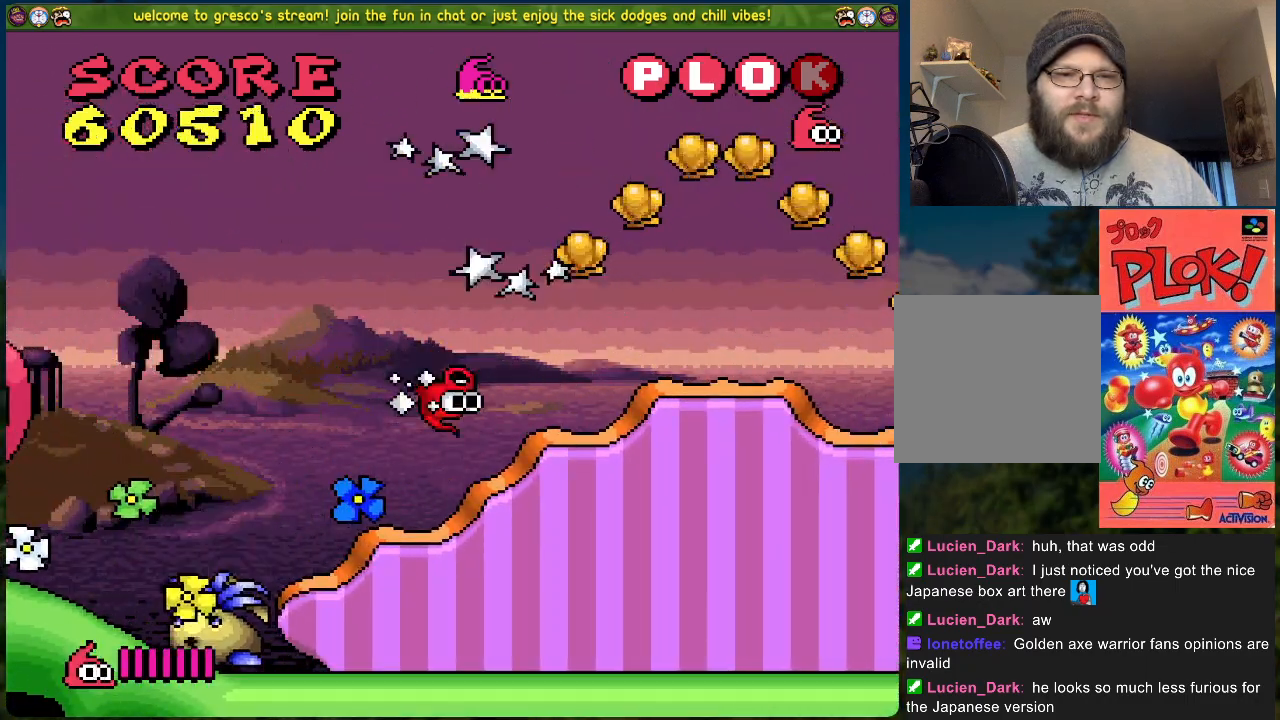
{"buttons": [], "left_stick": "center", "events": [[117, "B", "down"], [134, "A", "up"], [435, "DPAD_RIGHT", "up"], [451, "B", "up"]]}
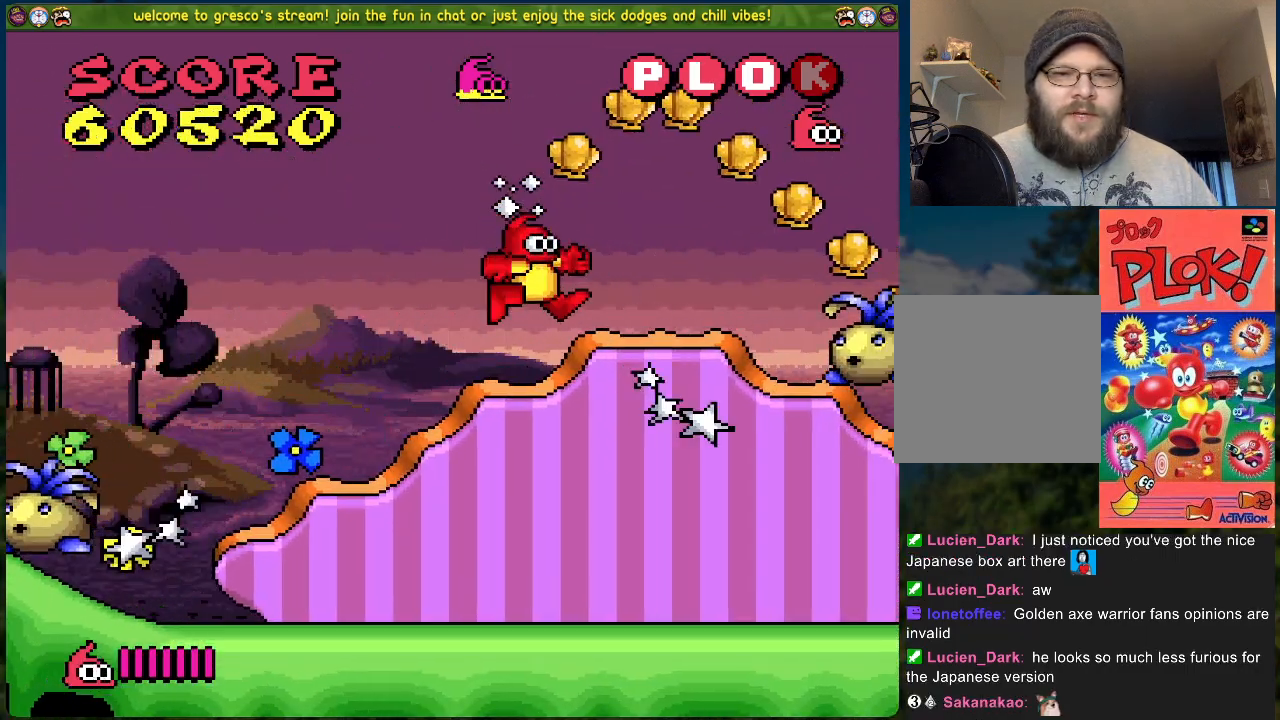
{"buttons": ["DPAD_RIGHT"], "left_stick": "center", "events": [[134, "B", "down"], [351, "DPAD_RIGHT", "down"], [385, "B", "up"]]}
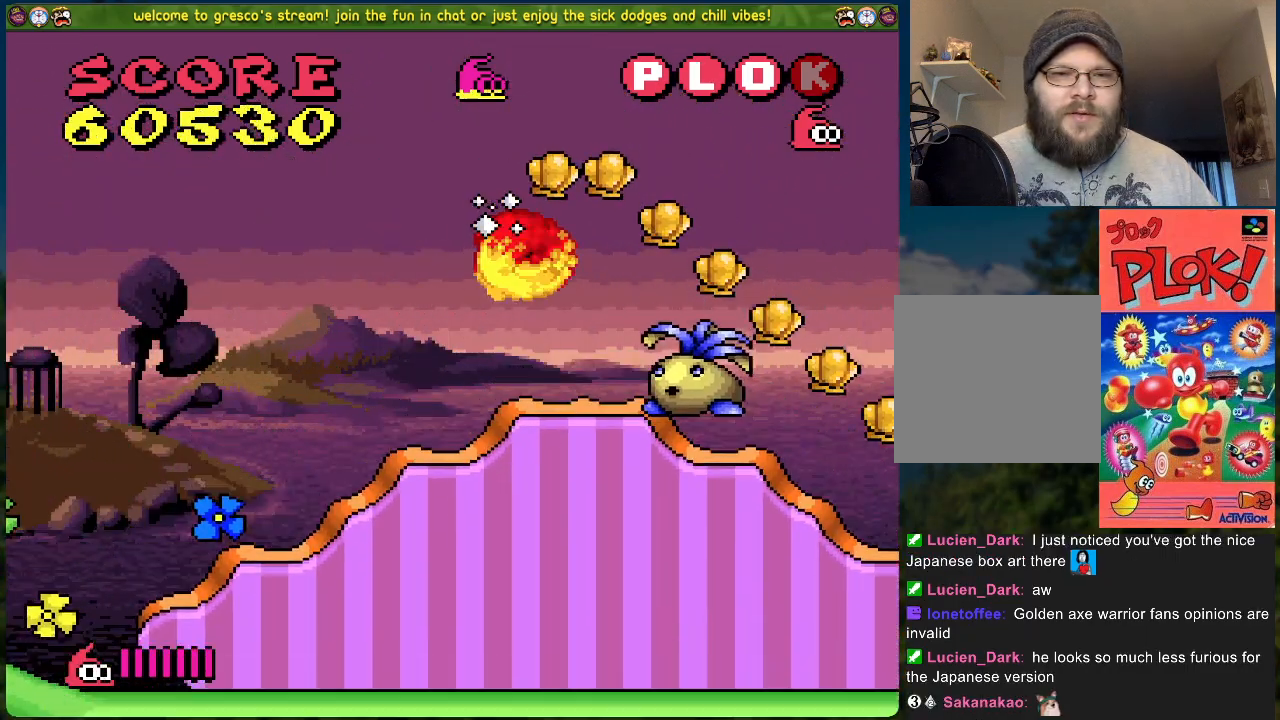
{"buttons": ["DPAD_LEFT"], "left_stick": "center", "events": [[217, "DPAD_RIGHT", "up"], [434, "DPAD_LEFT", "down"]]}
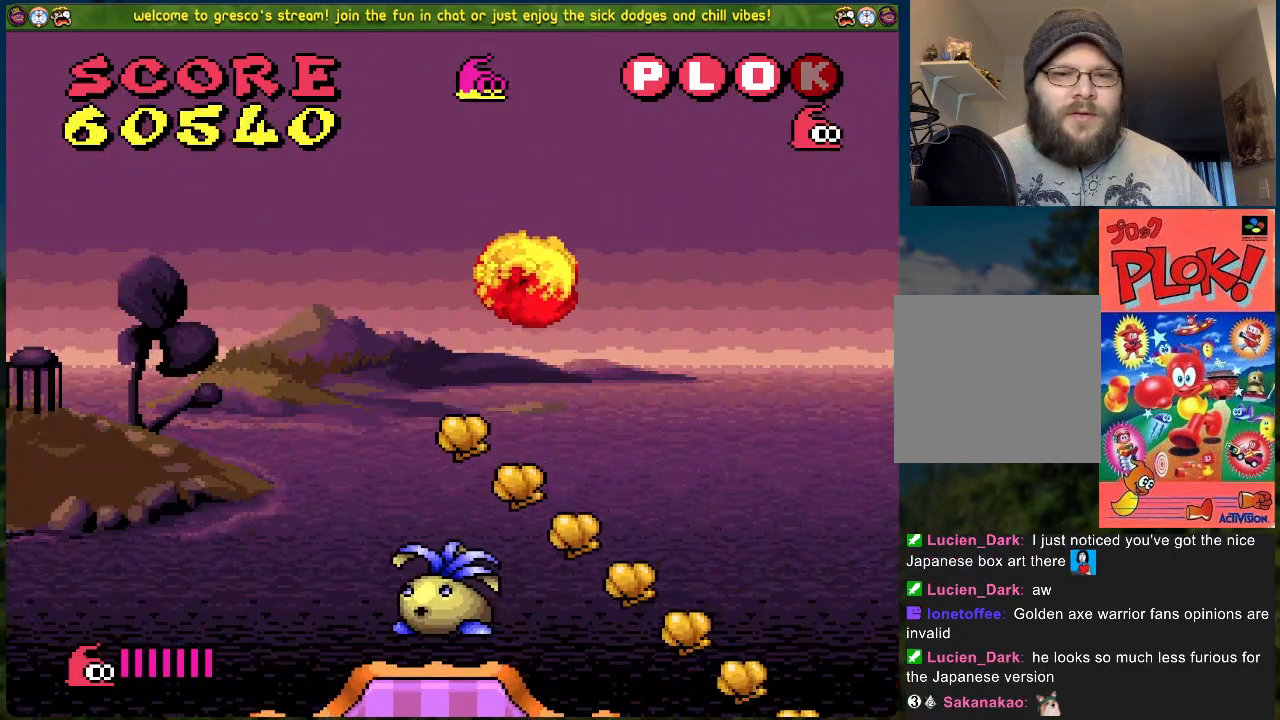
{"buttons": ["X"], "left_stick": "center", "events": [[34, "DPAD_LEFT", "up"], [151, "DPAD_RIGHT", "down"], [468, "DPAD_RIGHT", "up"], [468, "X", "down"]]}
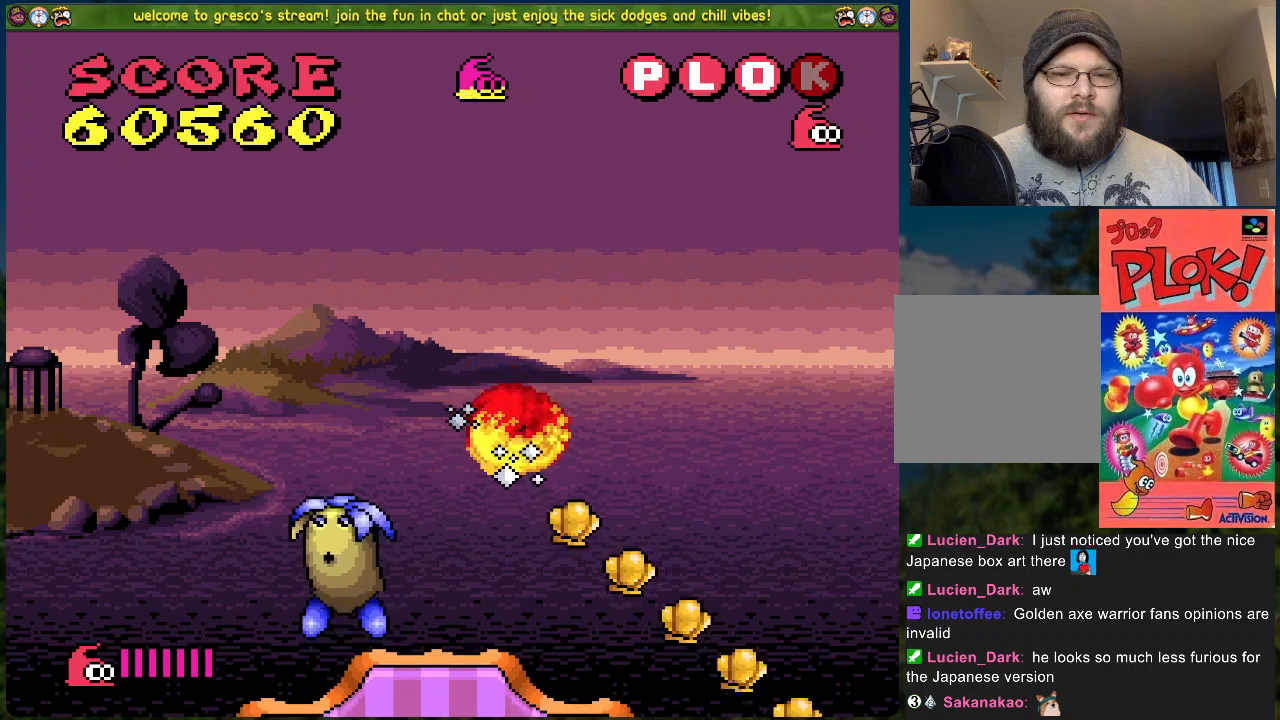
{"buttons": ["DPAD_RIGHT"], "left_stick": "center", "events": [[50, "X", "up"], [117, "X", "down"], [217, "X", "up"], [234, "DPAD_RIGHT", "down"]]}
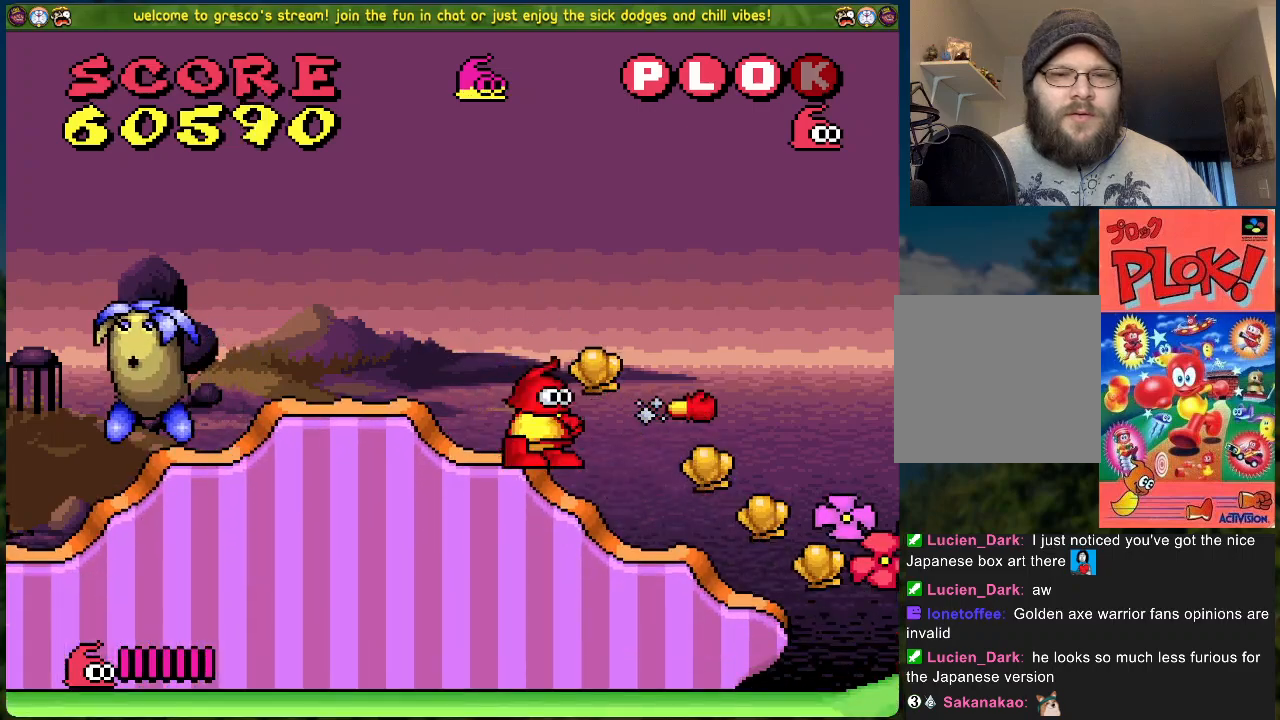
{"buttons": ["DPAD_RIGHT"], "left_stick": "center", "events": [[151, "A", "down"], [151, "DPAD_RIGHT", "up"], [301, "DPAD_LEFT", "down"], [318, "A", "up"], [385, "DPAD_LEFT", "up"], [452, "DPAD_RIGHT", "down"]]}
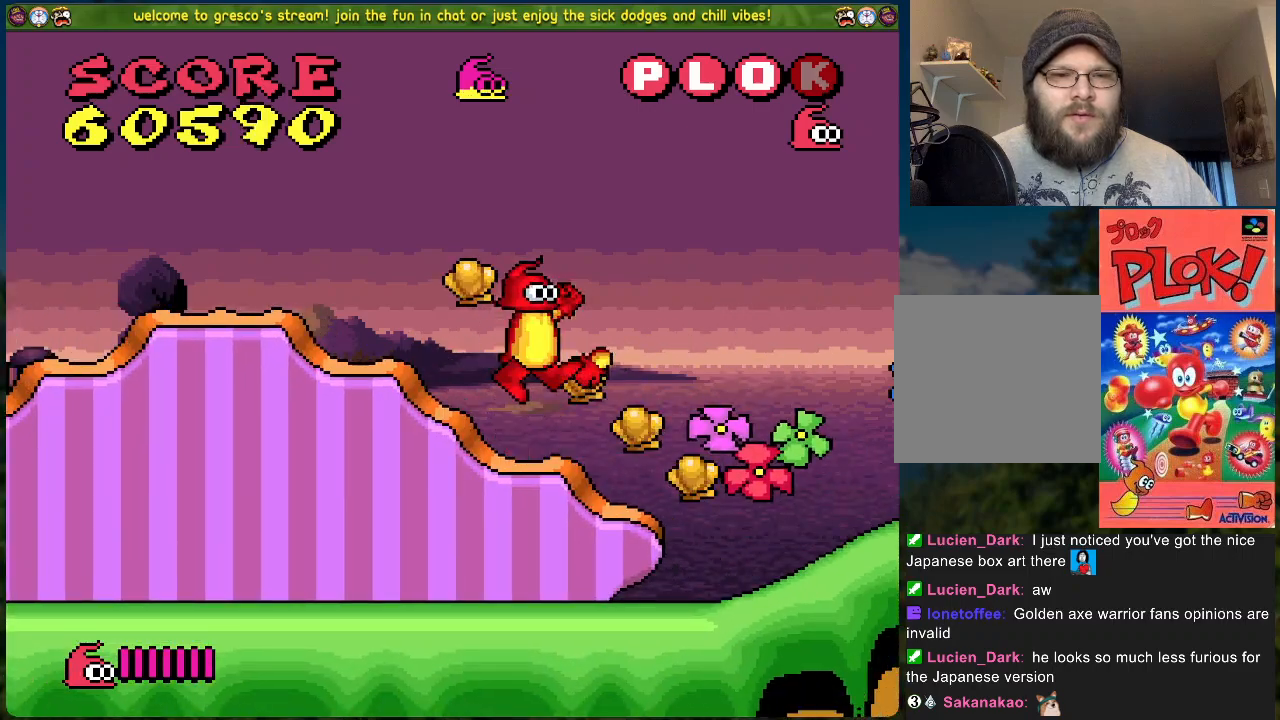
{"buttons": ["DPAD_RIGHT"], "left_stick": "center", "events": []}
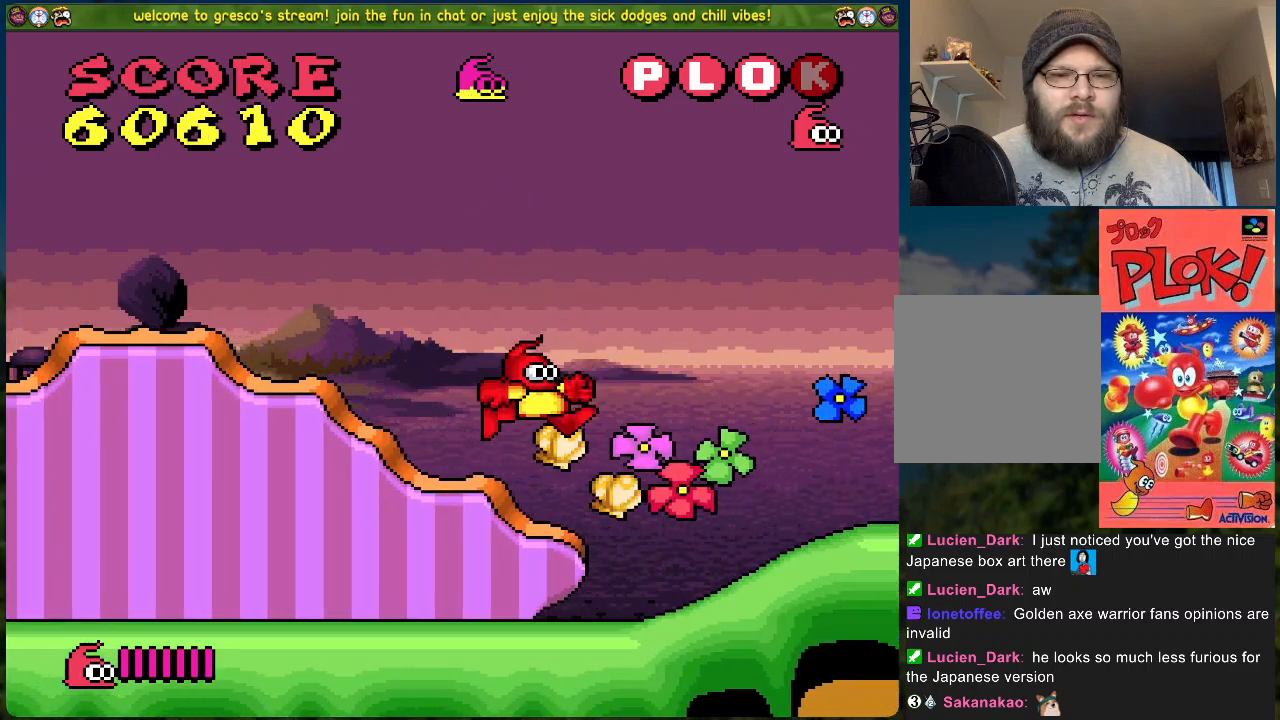
{"buttons": [], "left_stick": "center", "events": [[34, "DPAD_RIGHT", "up"], [284, "DPAD_RIGHT", "down"], [351, "X", "down"], [418, "A", "down"], [418, "DPAD_RIGHT", "up"], [468, "A", "up"], [502, "X", "up"]]}
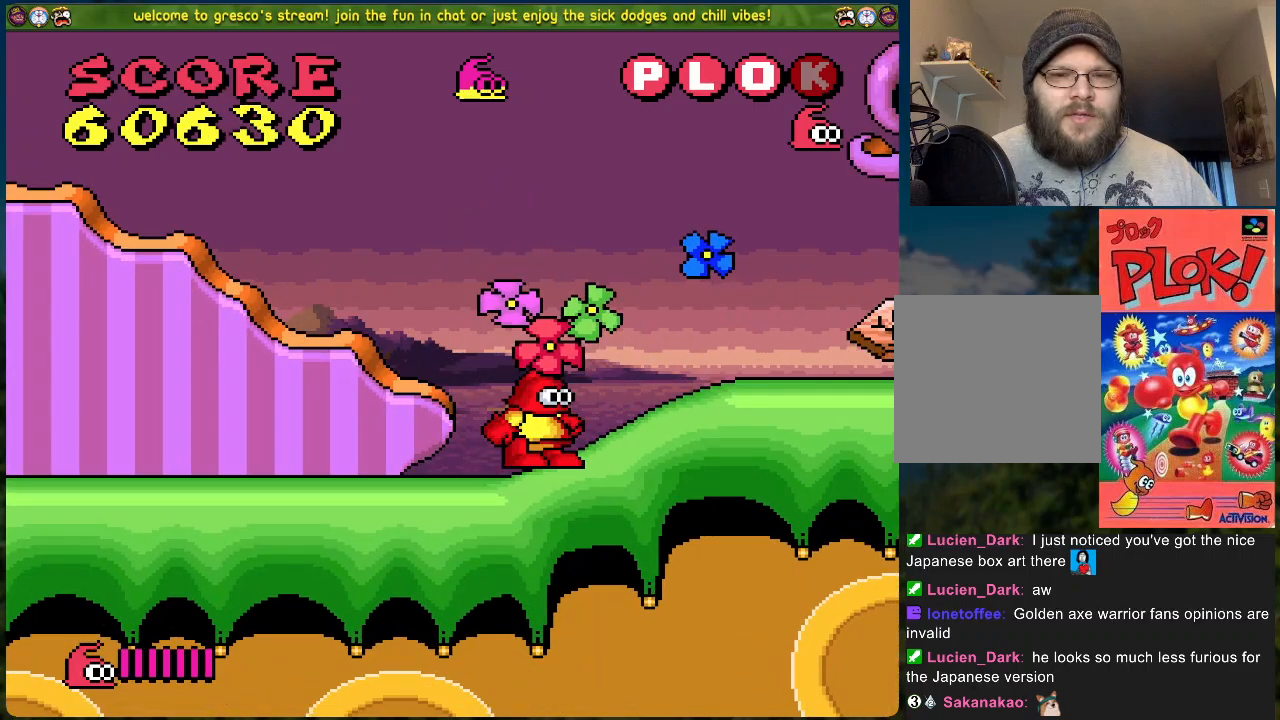
{"buttons": ["X"], "left_stick": "center", "events": [[83, "X", "down"], [184, "X", "up"], [234, "X", "down"], [301, "DPAD_RIGHT", "down"], [334, "X", "up"], [434, "X", "down"], [484, "DPAD_RIGHT", "up"]]}
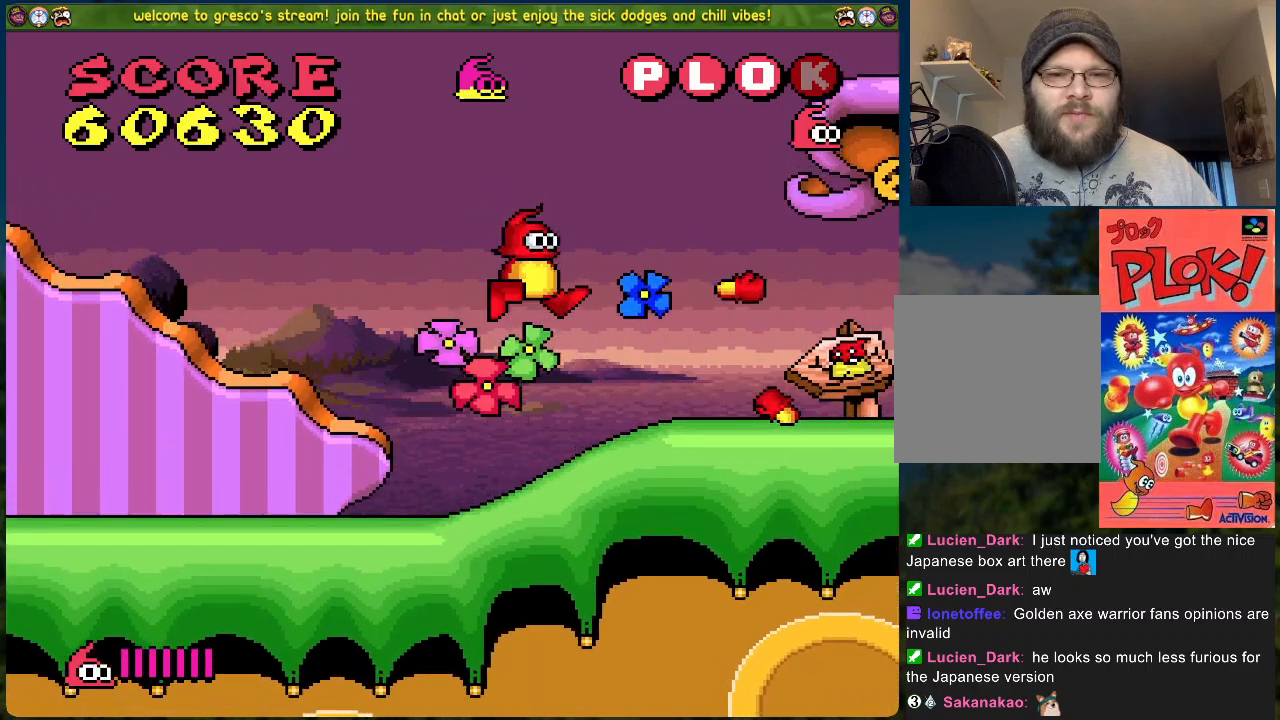
{"buttons": ["DPAD_LEFT"], "left_stick": "center", "events": [[34, "X", "up"], [84, "X", "down"], [167, "X", "up"], [234, "X", "down"], [318, "DPAD_LEFT", "down"], [334, "X", "up"]]}
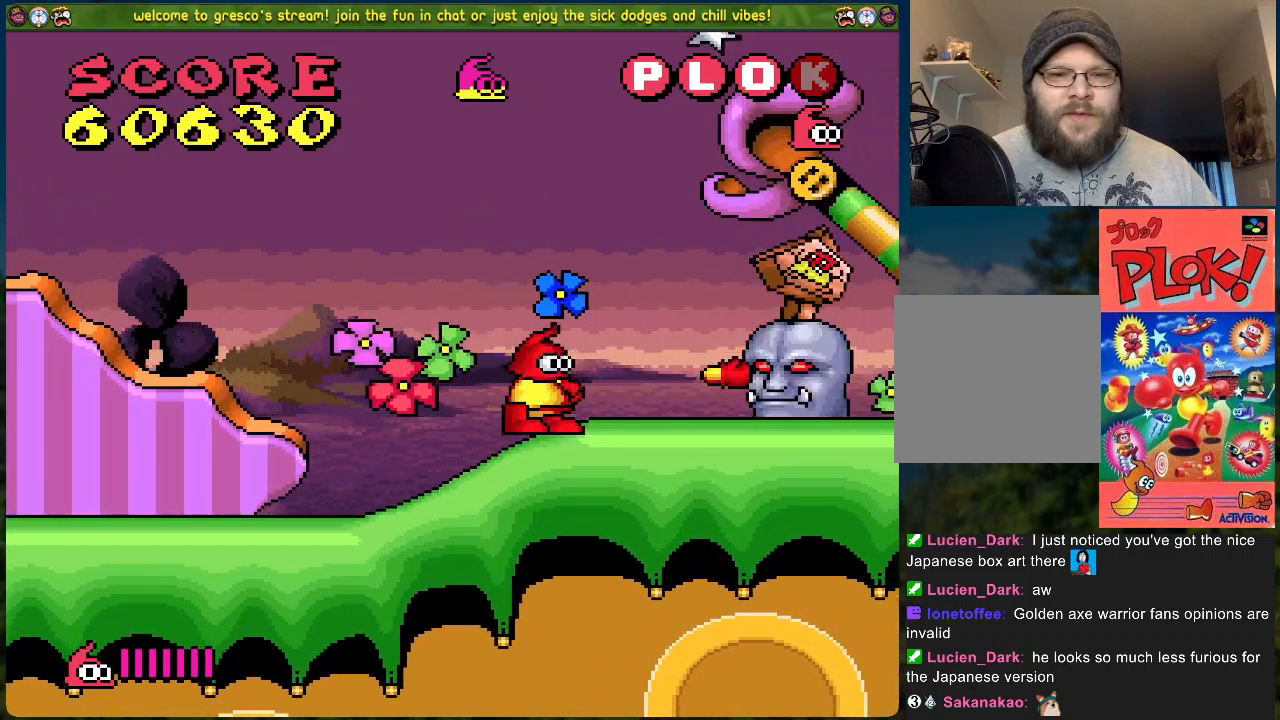
{"buttons": ["DPAD_LEFT"], "left_stick": "center", "events": [[217, "A", "down"], [367, "A", "up"]]}
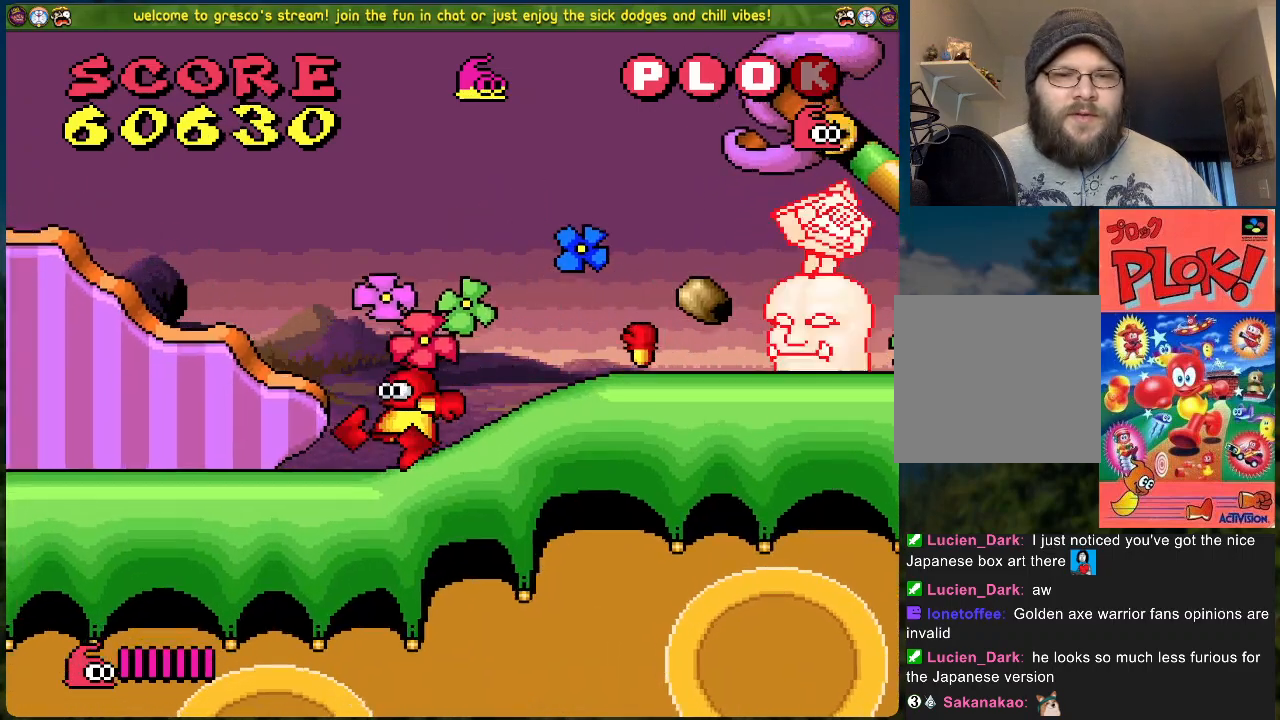
{"buttons": ["DPAD_RIGHT"], "left_stick": "center", "events": [[134, "DPAD_LEFT", "up"], [351, "DPAD_RIGHT", "down"], [368, "A", "down"], [468, "A", "up"]]}
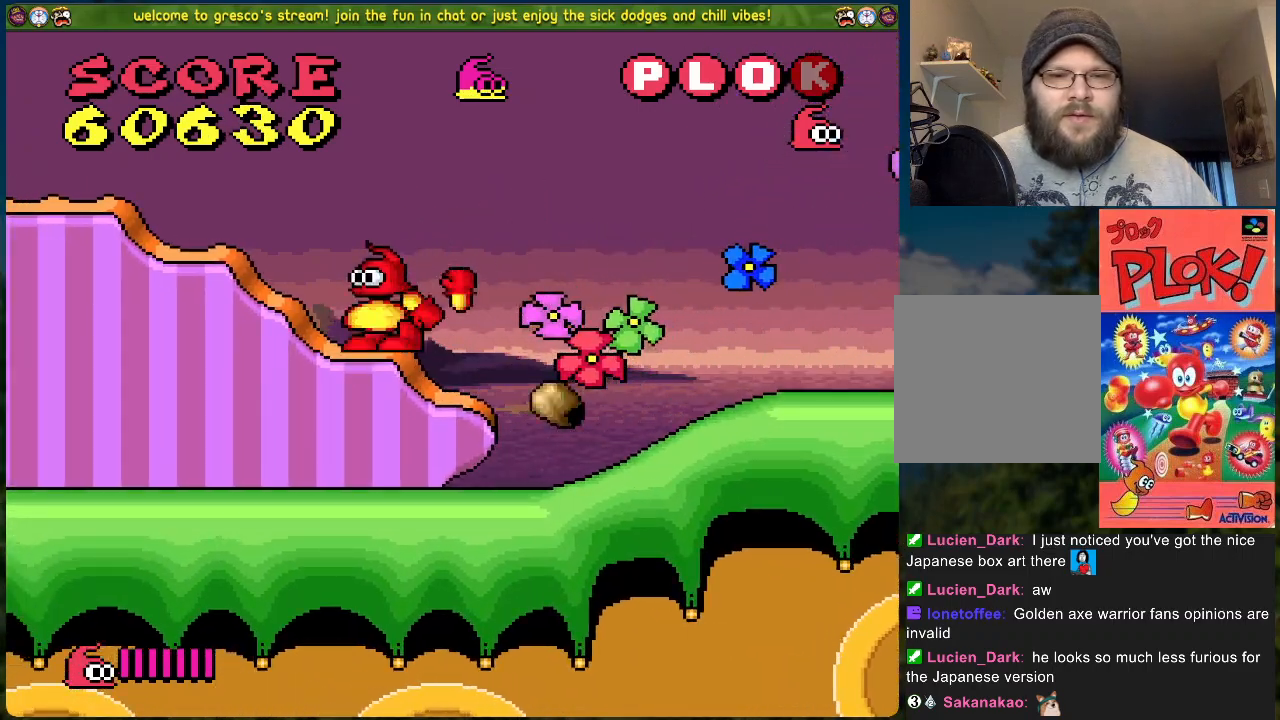
{"buttons": ["X", "DPAD_RIGHT"], "left_stick": "center", "events": [[451, "X", "down"]]}
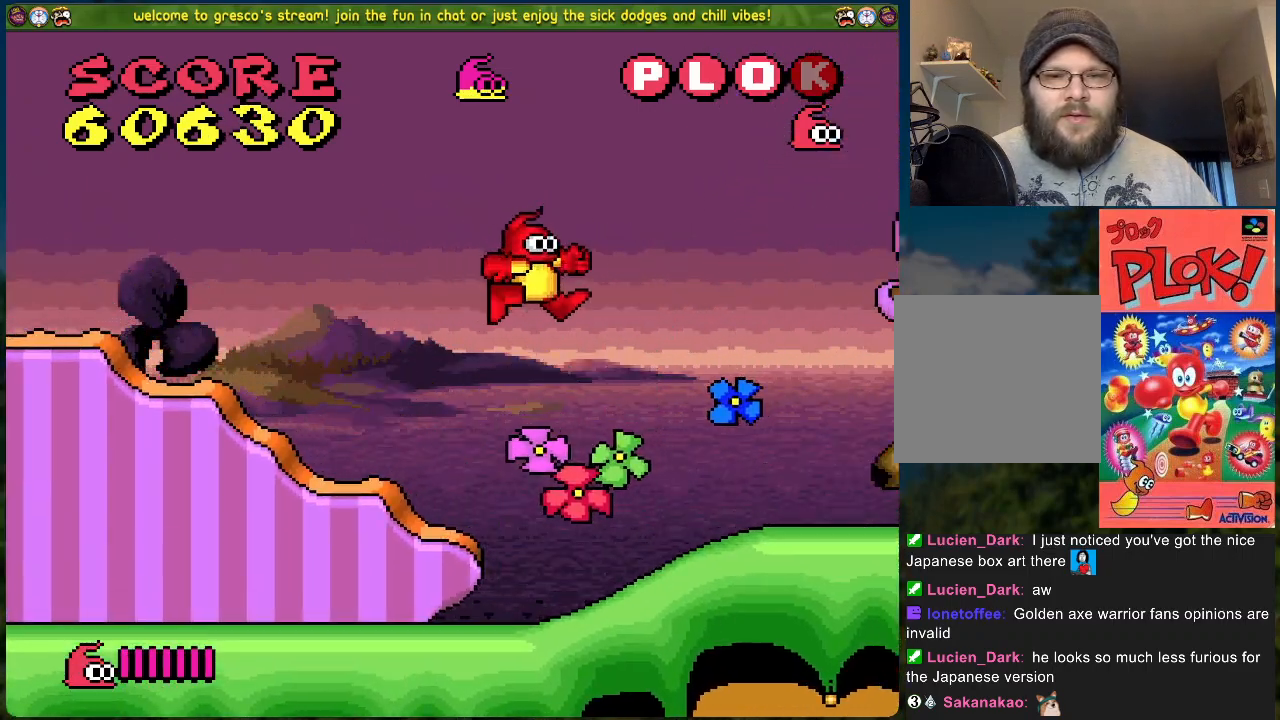
{"buttons": ["DPAD_RIGHT"], "left_stick": "center", "events": [[50, "DPAD_RIGHT", "up"], [50, "X", "up"], [84, "DPAD_LEFT", "down"], [167, "DPAD_LEFT", "up"], [268, "DPAD_RIGHT", "down"]]}
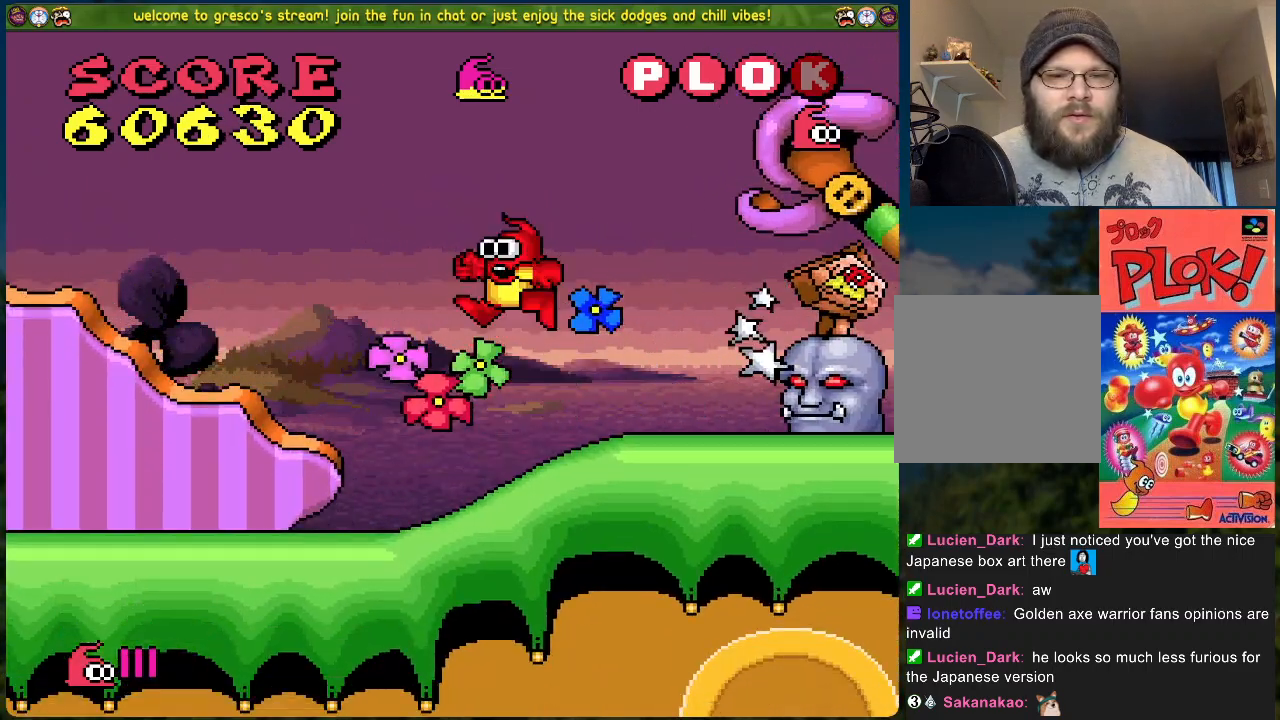
{"buttons": ["A", "DPAD_LEFT"], "left_stick": "center", "events": [[117, "DPAD_RIGHT", "up"], [200, "X", "down"], [301, "X", "up"], [334, "DPAD_LEFT", "down"], [451, "A", "down"]]}
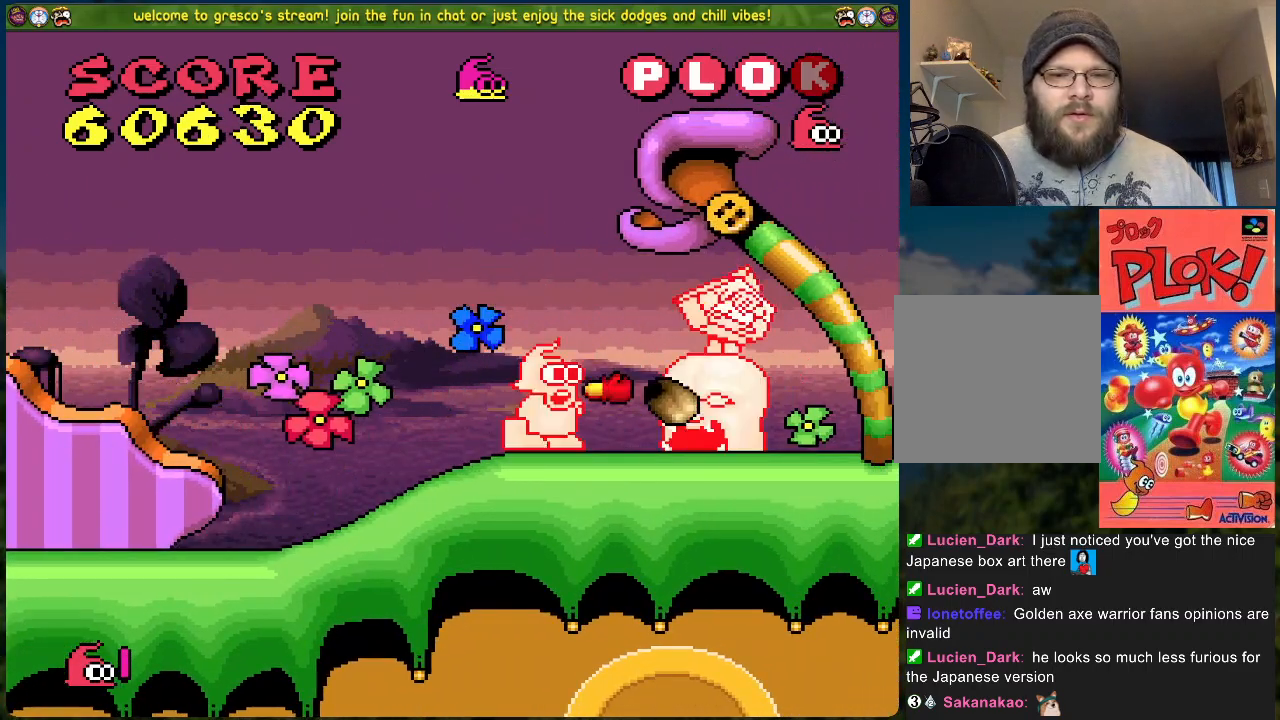
{"buttons": ["DPAD_RIGHT"], "left_stick": "center", "events": [[251, "A", "up"], [284, "DPAD_LEFT", "up"], [301, "DPAD_RIGHT", "down"]]}
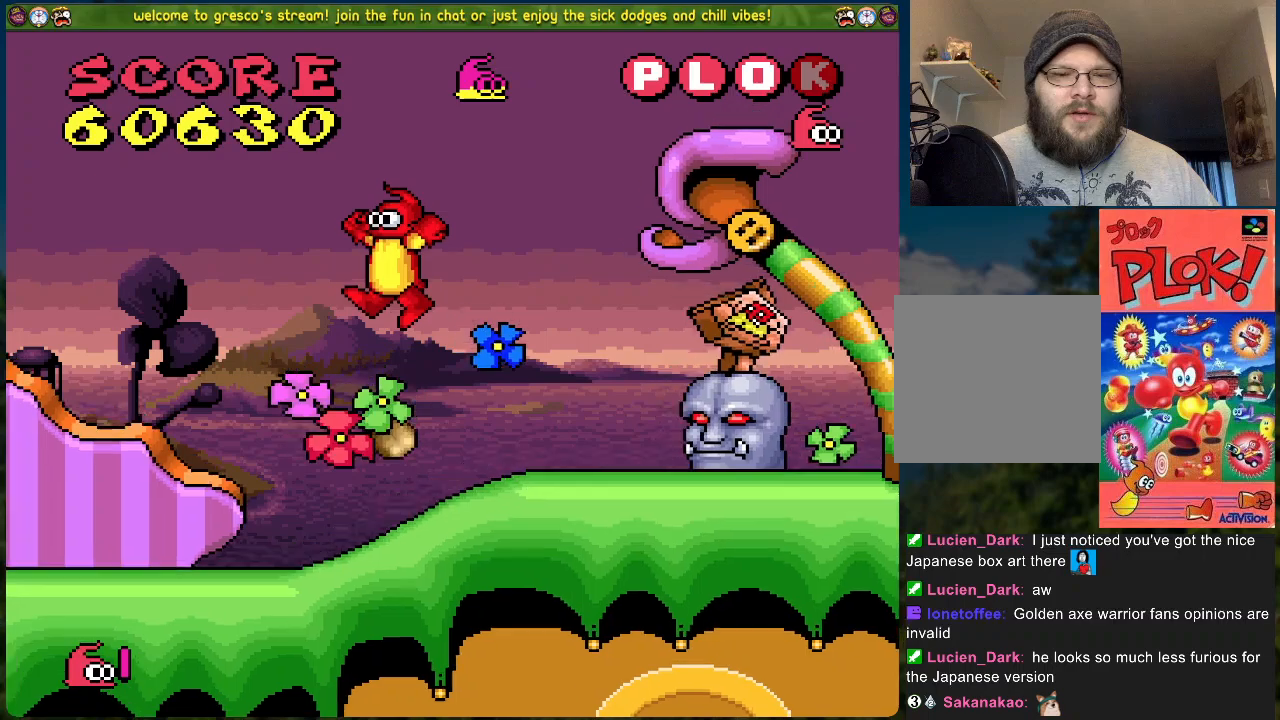
{"buttons": ["A"], "left_stick": "center", "events": [[83, "X", "down"], [100, "DPAD_RIGHT", "up"], [167, "DPAD_LEFT", "down"], [217, "X", "up"], [334, "A", "down"], [451, "DPAD_LEFT", "up"]]}
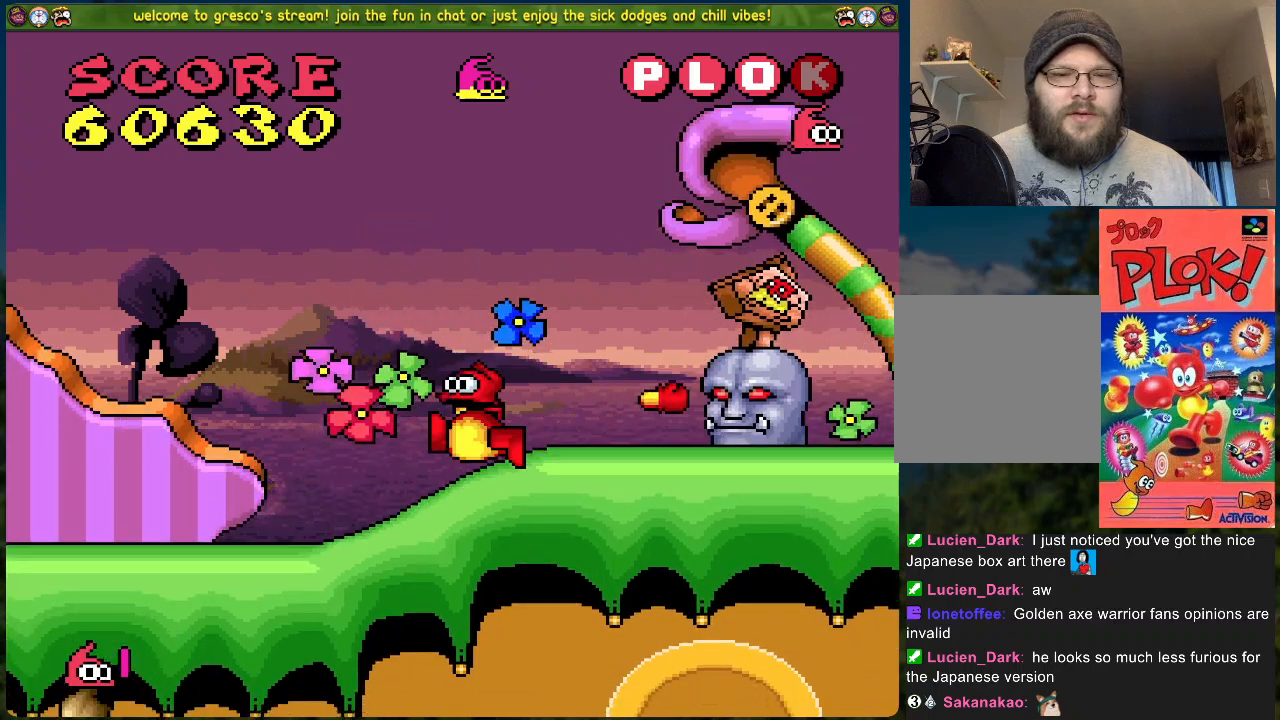
{"buttons": ["DPAD_LEFT"], "left_stick": "center", "events": [[134, "DPAD_LEFT", "down"], [134, "DPAD_UP", "down"], [334, "DPAD_UP", "up"], [468, "A", "up"]]}
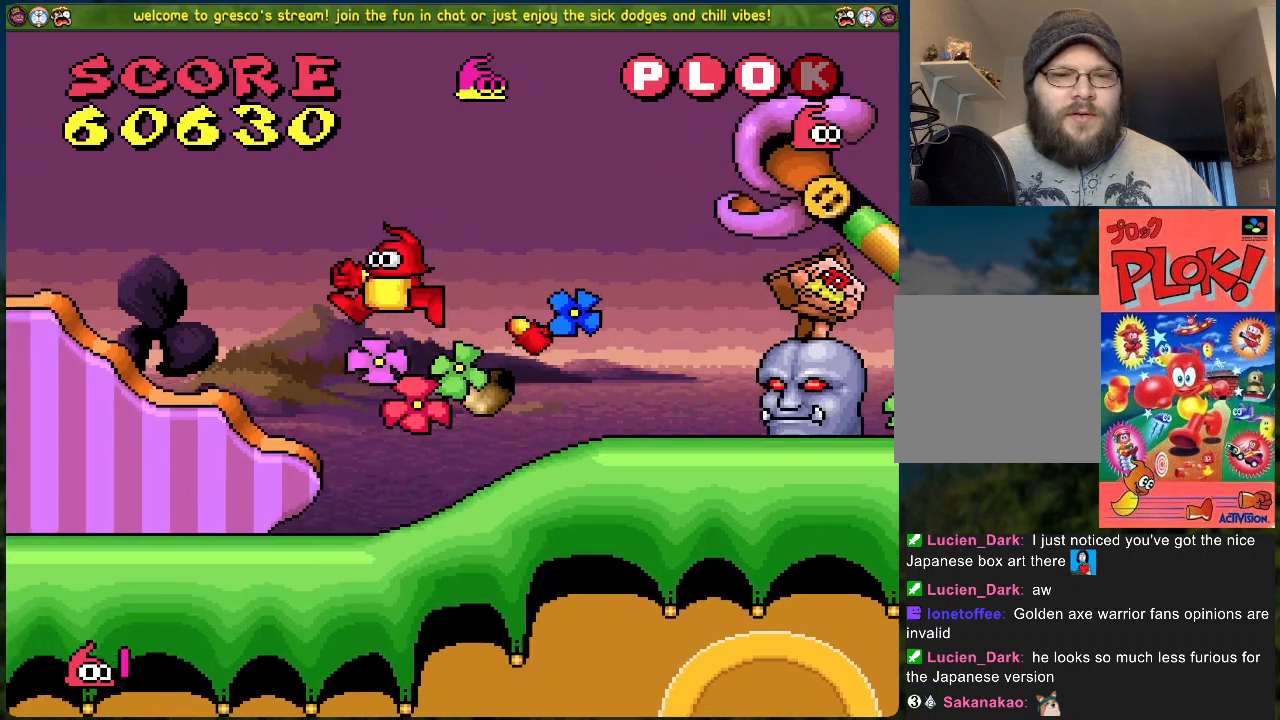
{"buttons": ["DPAD_RIGHT"], "left_stick": "center", "events": [[50, "A", "down"], [150, "DPAD_LEFT", "up"], [200, "A", "up"], [200, "DPAD_RIGHT", "down"]]}
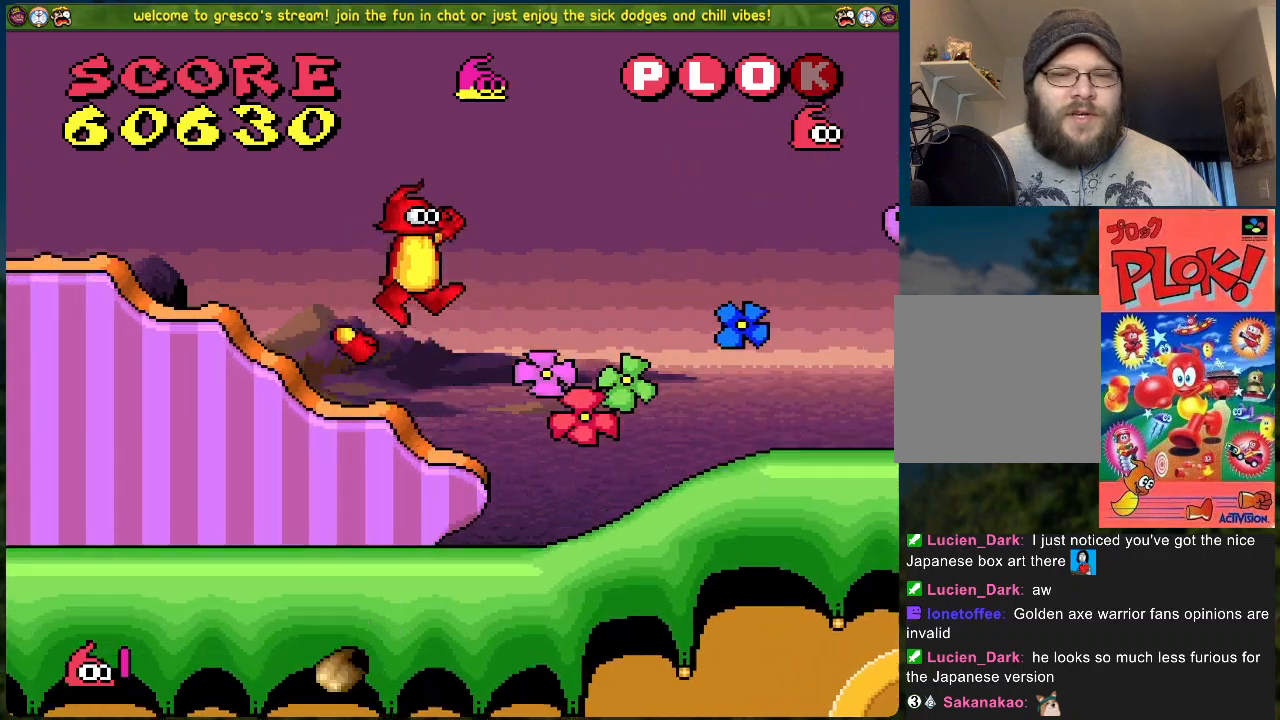
{"buttons": ["DPAD_RIGHT"], "left_stick": "center", "events": [[134, "X", "down"], [217, "DPAD_RIGHT", "up"], [234, "DPAD_LEFT", "down"], [234, "DPAD_UP", "down"], [334, "DPAD_LEFT", "up"], [334, "DPAD_UP", "up"], [334, "X", "up"], [385, "DPAD_RIGHT", "down"]]}
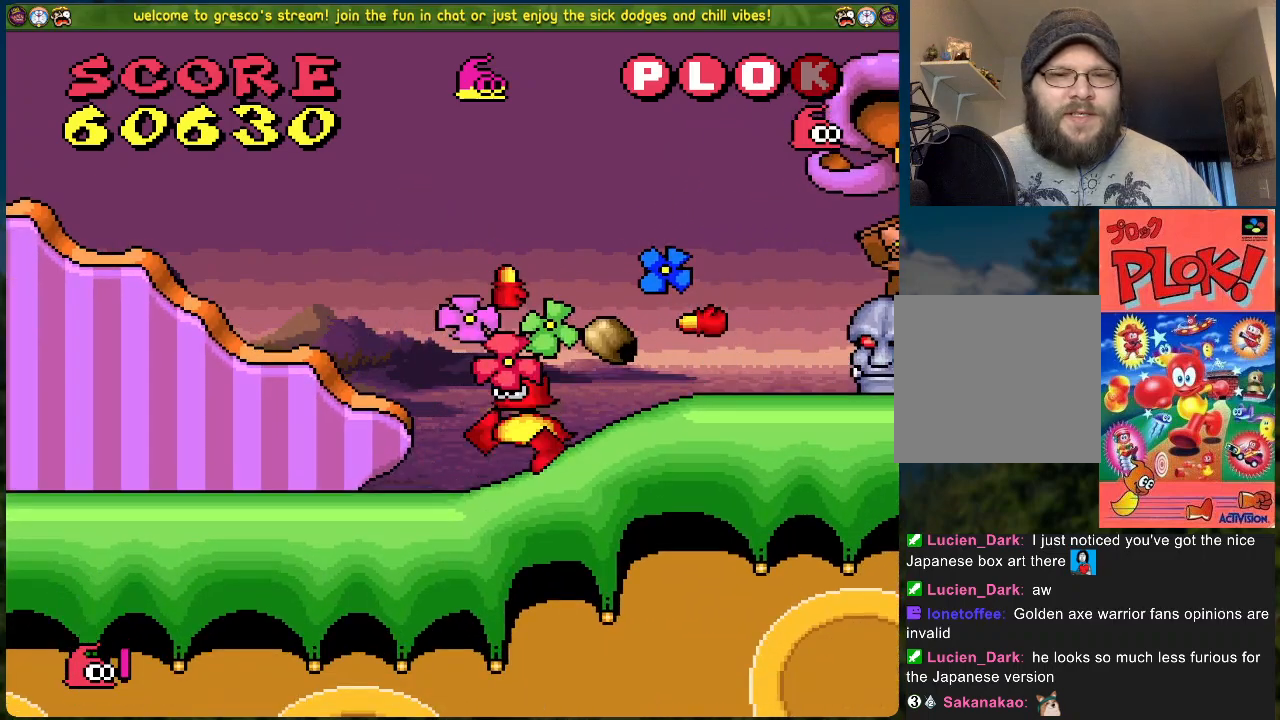
{"buttons": [], "left_stick": "center", "events": [[351, "DPAD_RIGHT", "up"]]}
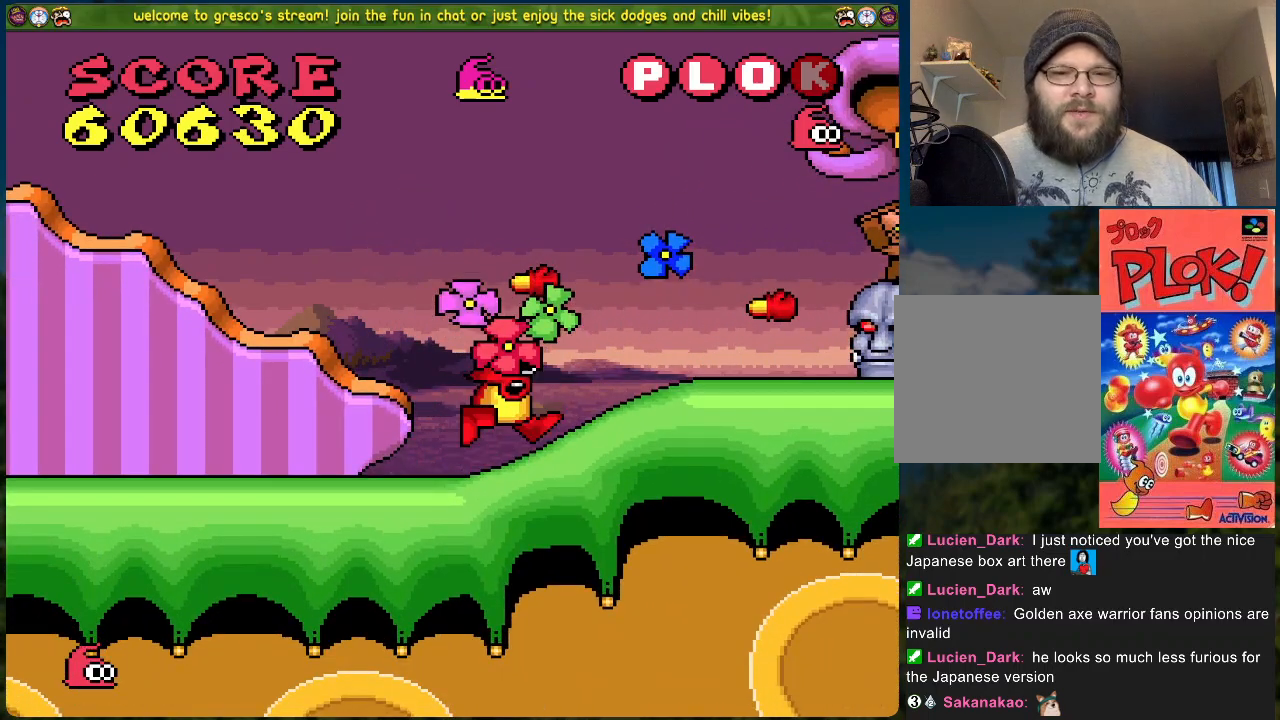
{"buttons": [], "left_stick": "center", "events": []}
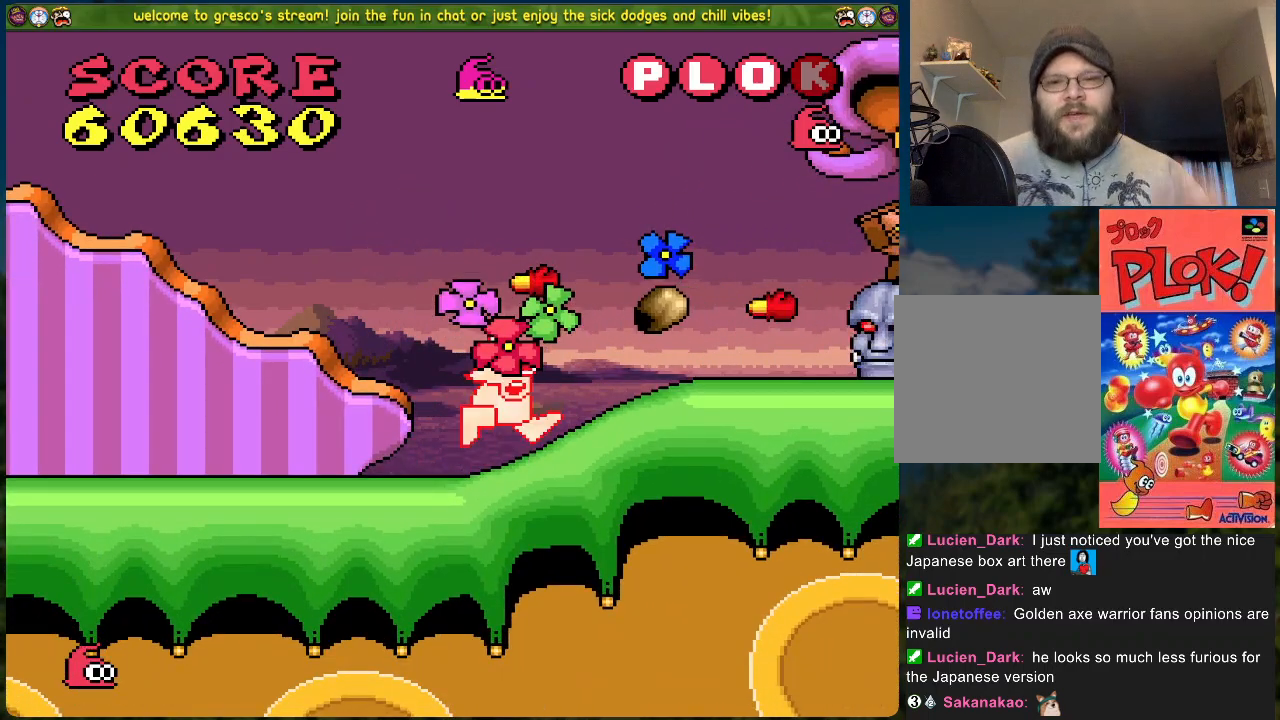
{"buttons": [], "left_stick": "center", "events": []}
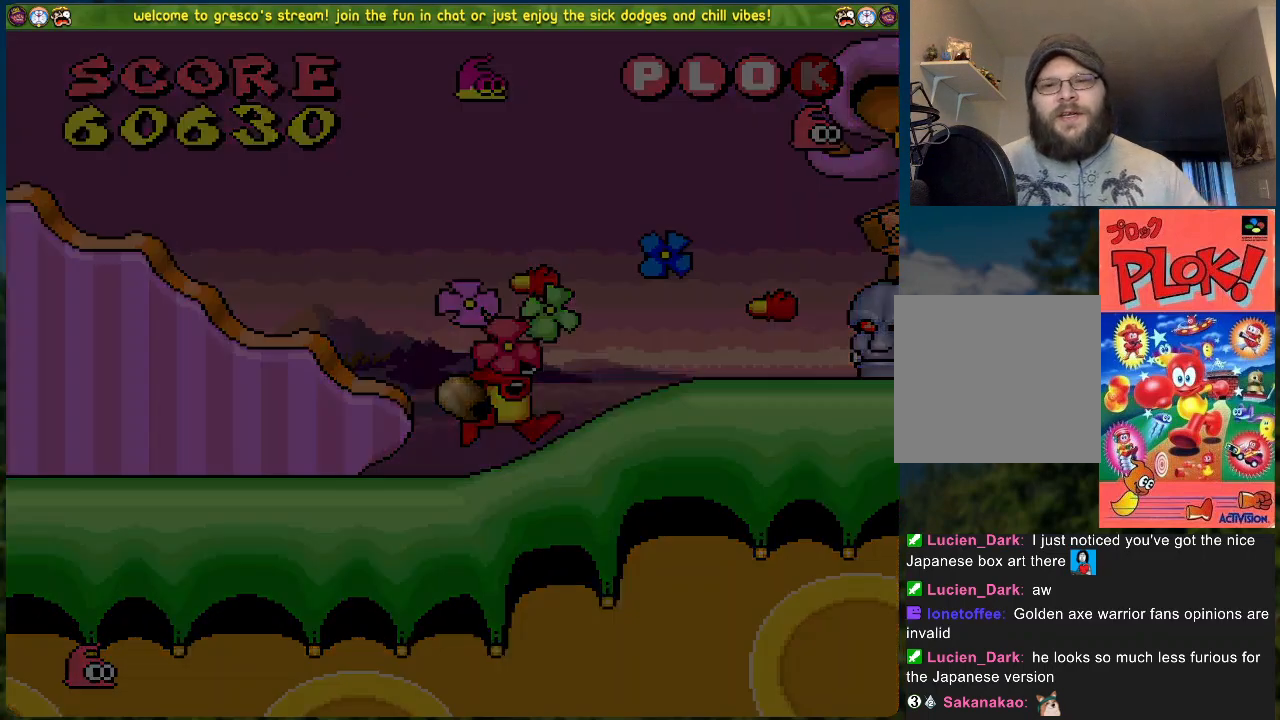
{"buttons": [], "left_stick": "center", "events": []}